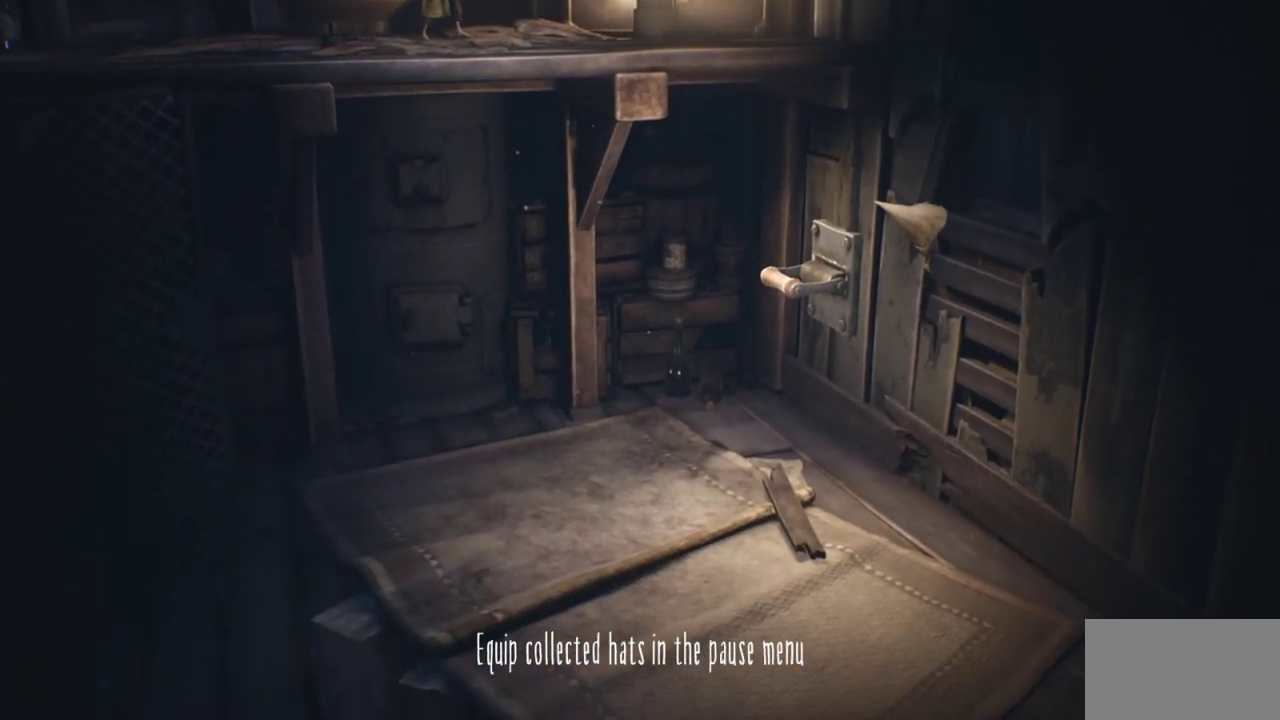
Gameplay with a controller (PlayStation layout); each line is a JSON object with the inputs held at the frame after it (dt_ms = milliseconds from this image to that frame). "events" lists button and stick changes between this image and that frame as [ms after this image, input, new state], when the widget could be followed in between.
{"dt_ms": 500, "buttons": [], "left_stick": "center", "right_stick": "down-right", "events": []}
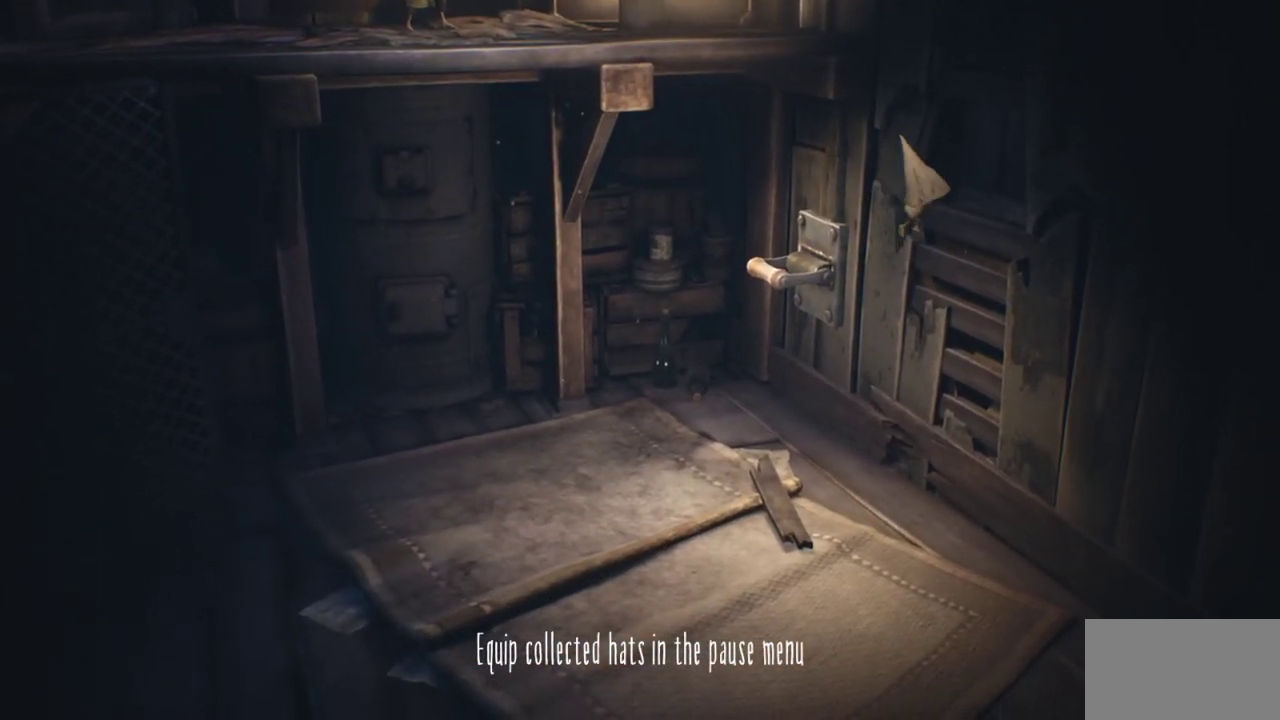
{"dt_ms": 500, "buttons": [], "left_stick": "right", "right_stick": "right", "events": [[217, "left_stick", "right"], [350, "right_stick", "right"]]}
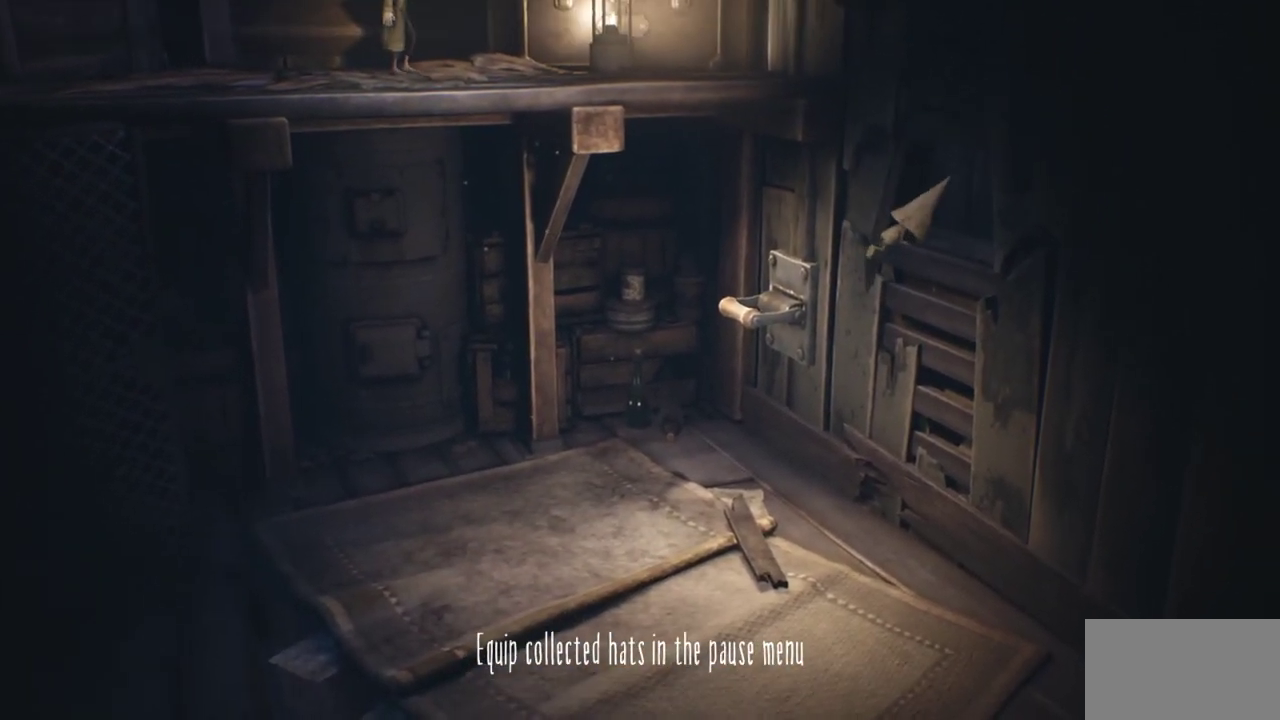
{"dt_ms": 500, "buttons": [], "left_stick": "center", "right_stick": "right", "events": [[367, "left_stick", "center"]]}
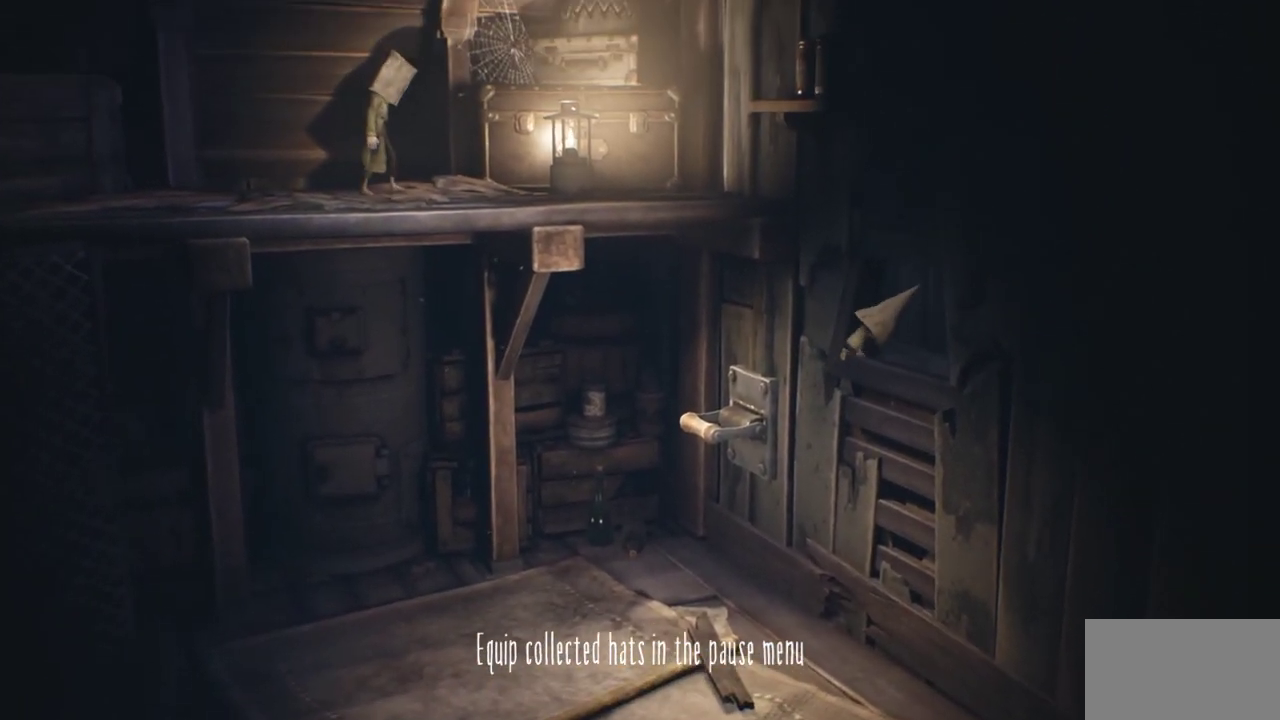
{"dt_ms": 500, "buttons": [], "left_stick": "center", "right_stick": "center", "events": [[50, "right_stick", "center"]]}
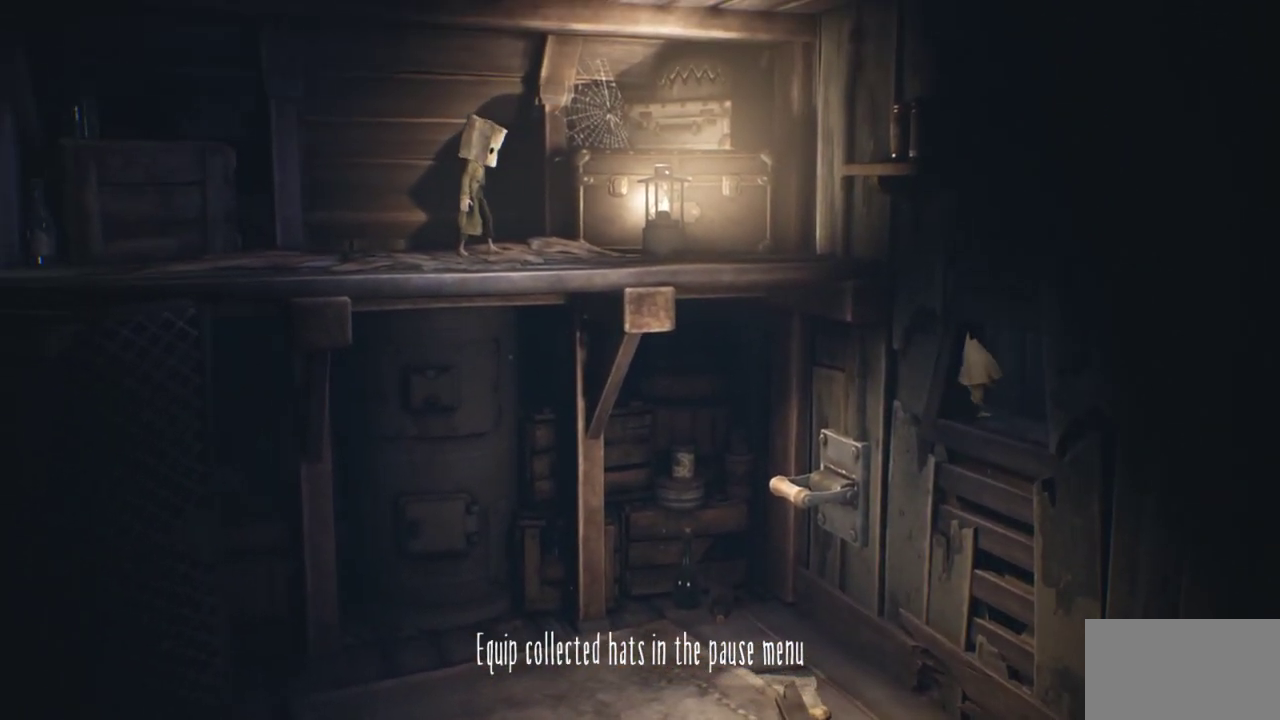
{"dt_ms": 400, "buttons": [], "left_stick": "center", "right_stick": "center", "events": []}
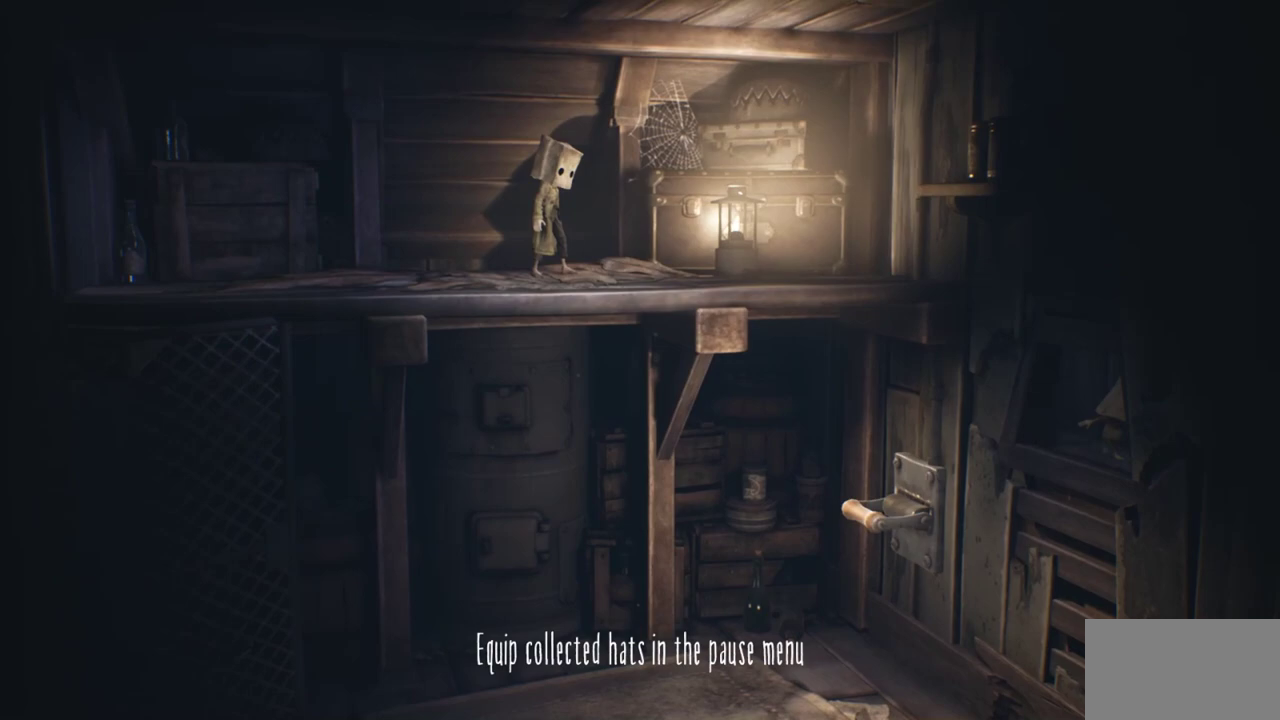
{"dt_ms": 300, "buttons": ["START"], "left_stick": "center", "right_stick": "center", "events": [[283, "START", "down"]]}
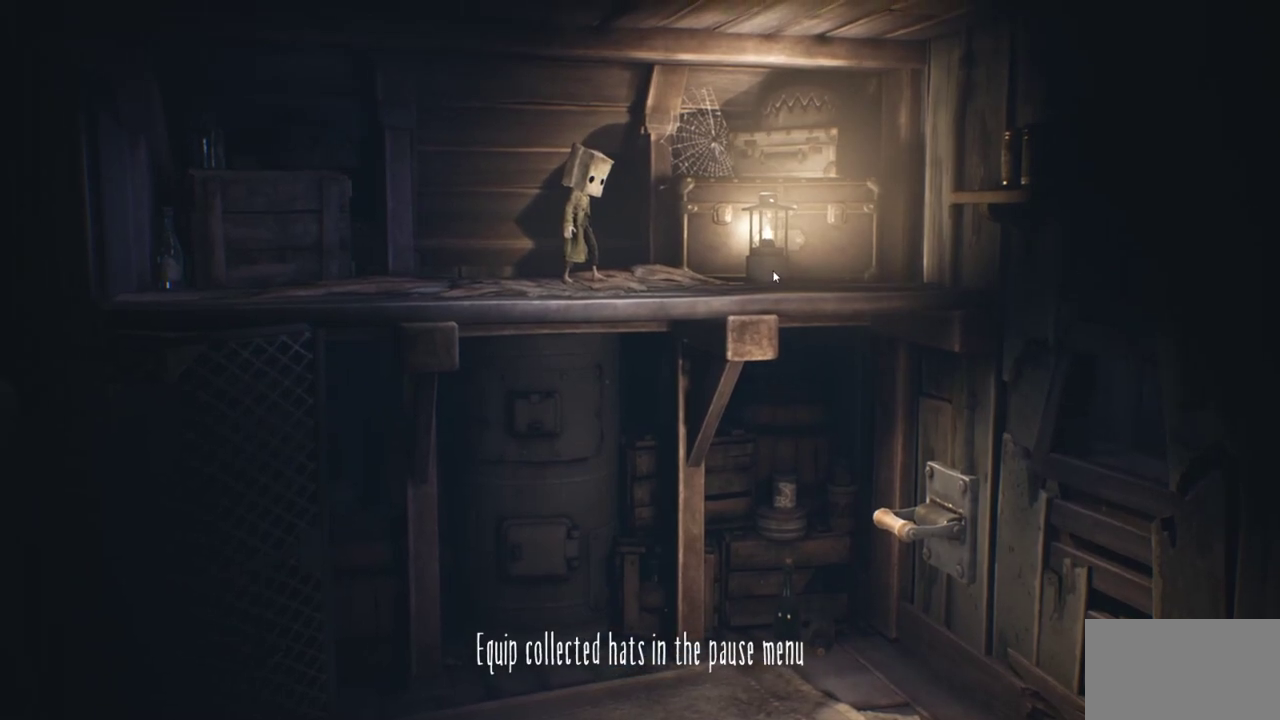
{"dt_ms": 400, "buttons": ["DPAD_DOWN"], "left_stick": "center", "right_stick": "center", "events": [[167, "START", "up"], [367, "DPAD_DOWN", "down"]]}
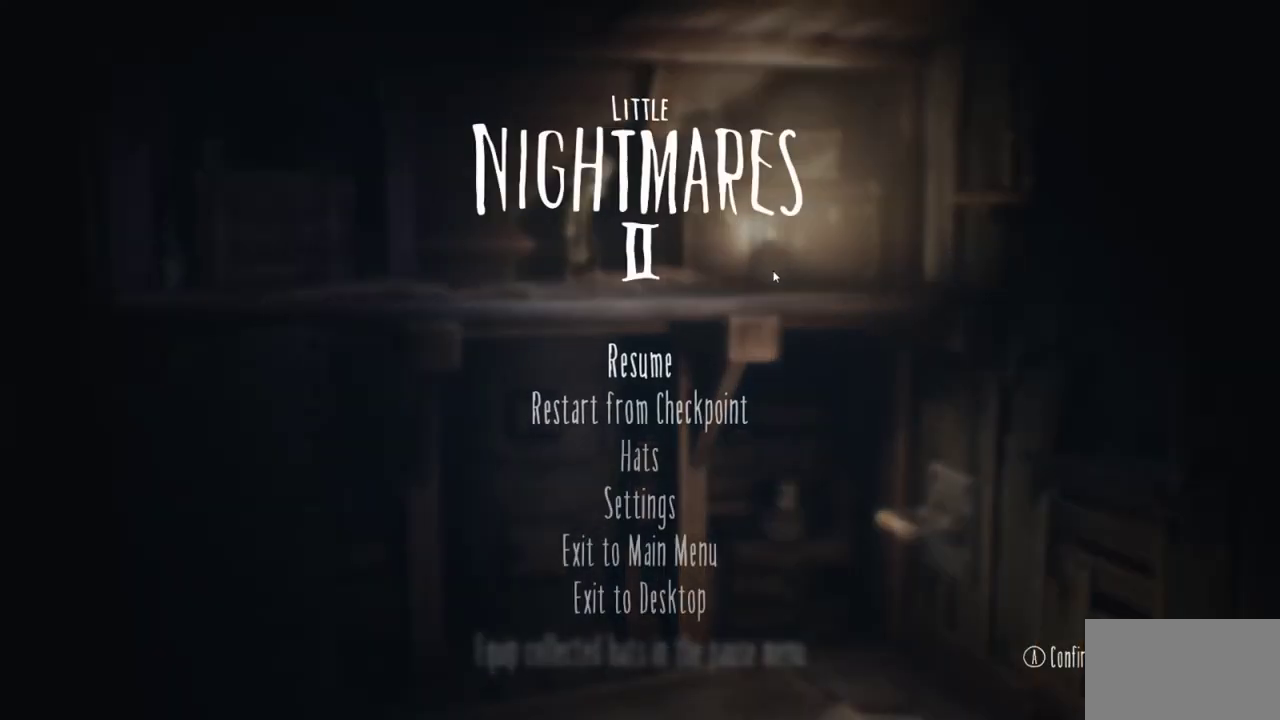
{"dt_ms": 500, "buttons": [], "left_stick": "center", "right_stick": "center", "events": [[33, "DPAD_DOWN", "up"], [133, "DPAD_DOWN", "down"], [200, "DPAD_DOWN", "up"], [367, "CROSS", "down"], [467, "CROSS", "up"]]}
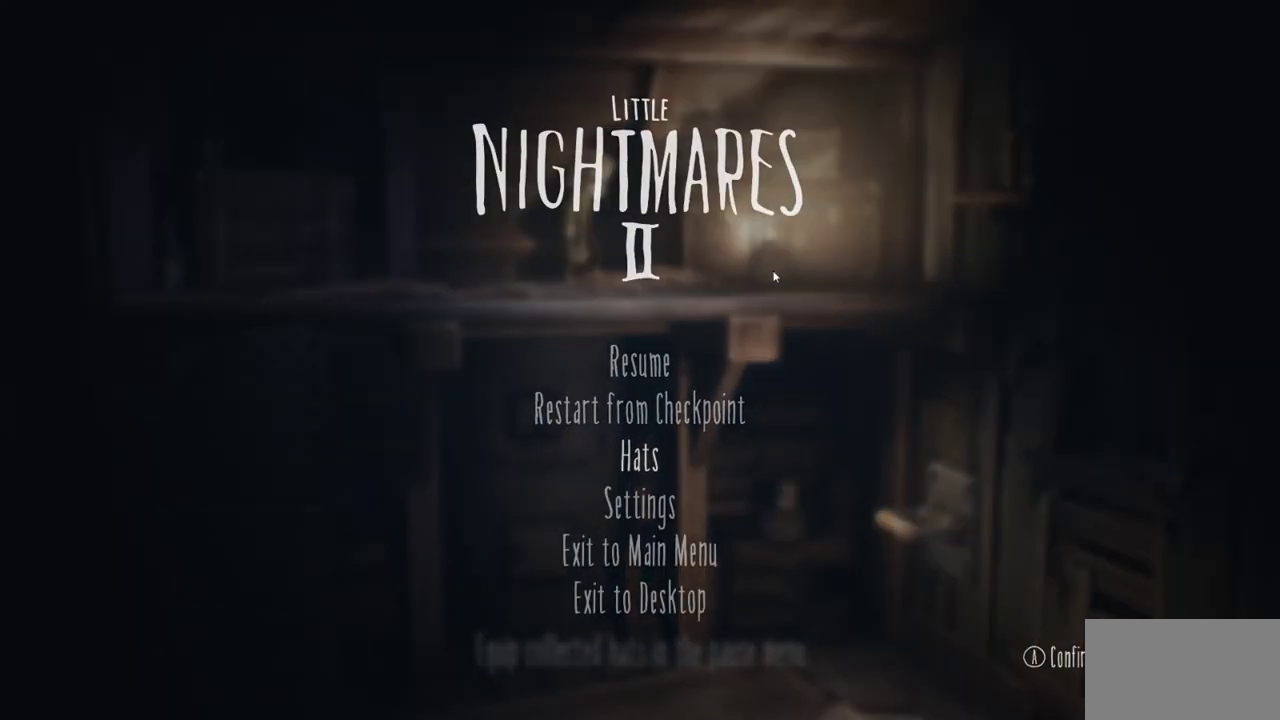
{"dt_ms": 400, "buttons": [], "left_stick": "center", "right_stick": "center", "events": []}
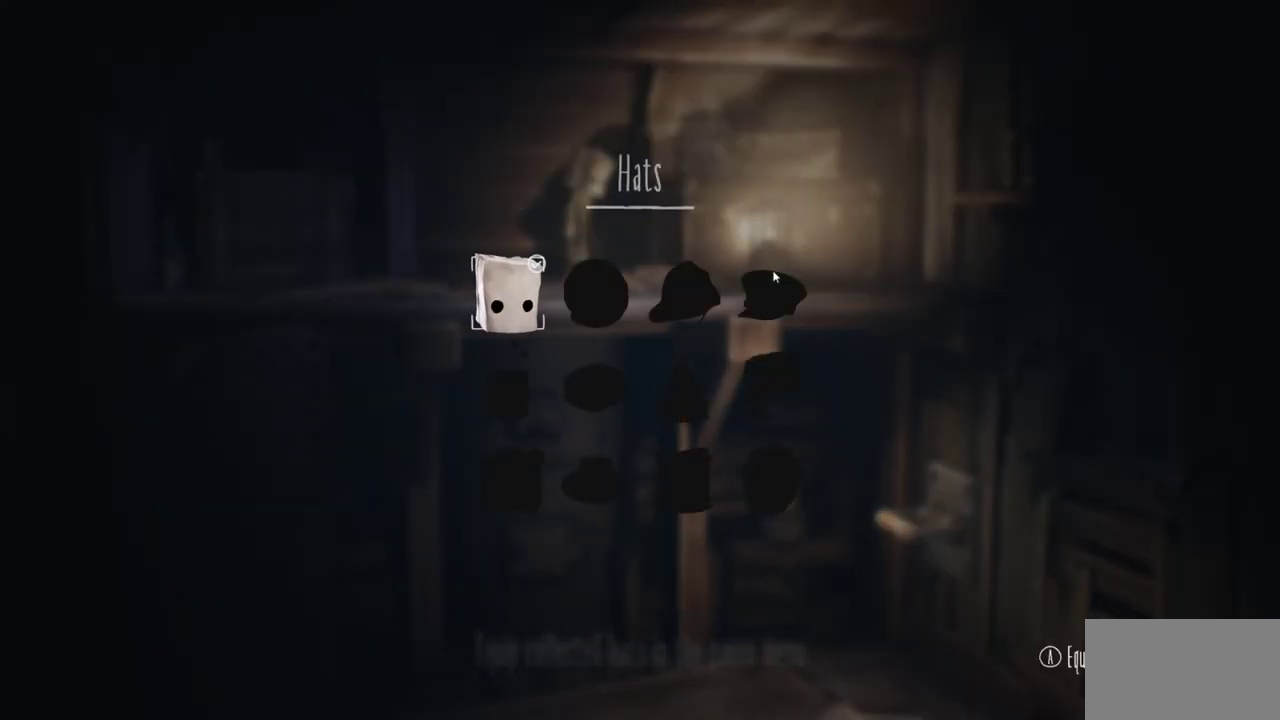
{"dt_ms": 700, "buttons": ["DPAD_RIGHT"], "left_stick": "center", "right_stick": "center", "events": [[317, "DPAD_DOWN", "down"], [383, "DPAD_DOWN", "up"], [500, "DPAD_RIGHT", "down"], [567, "DPAD_RIGHT", "up"], [667, "DPAD_RIGHT", "down"]]}
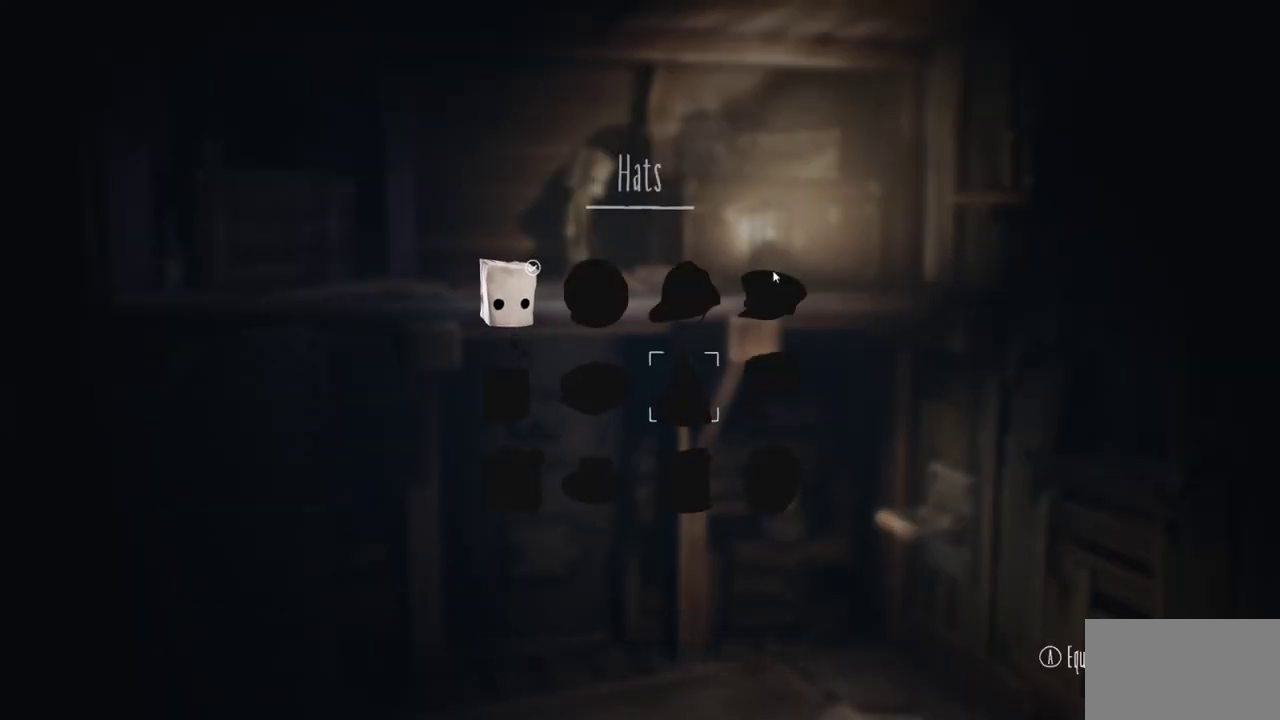
{"dt_ms": 300, "buttons": [], "left_stick": "center", "right_stick": "center", "events": [[67, "DPAD_RIGHT", "up"]]}
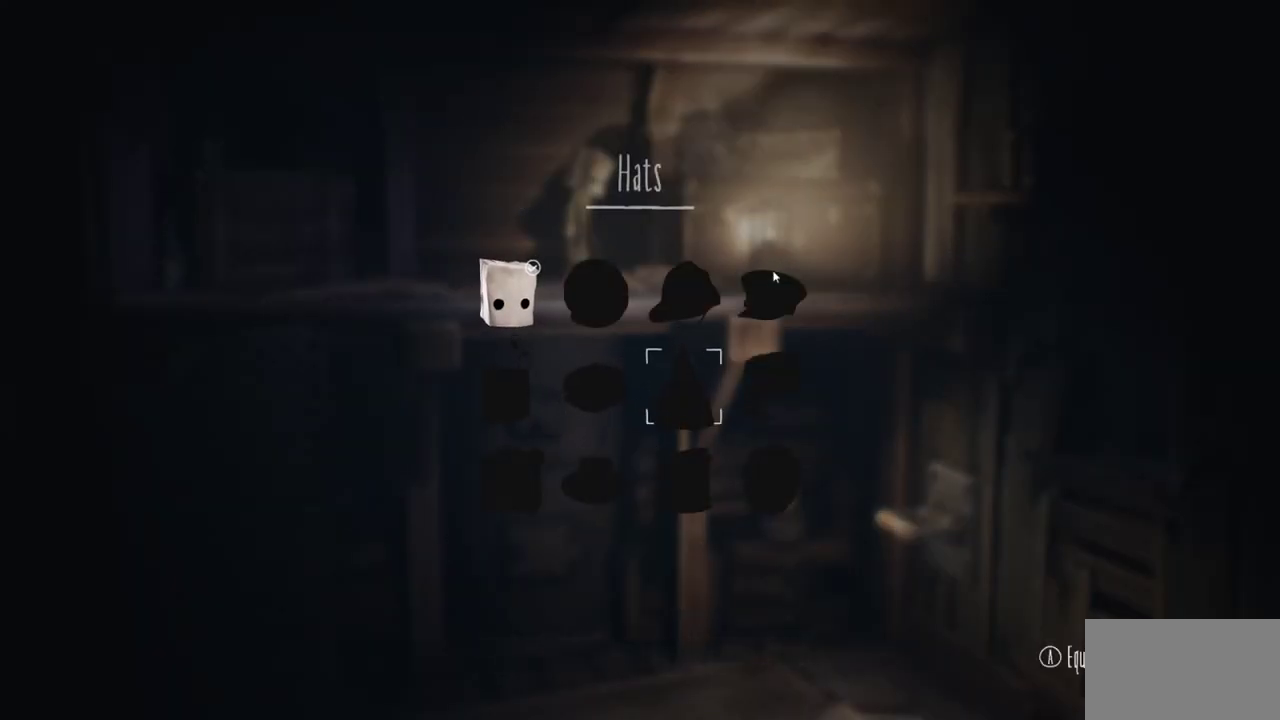
{"dt_ms": 300, "buttons": [], "left_stick": "center", "right_stick": "center", "events": [[100, "CROSS", "down"], [217, "CROSS", "up"]]}
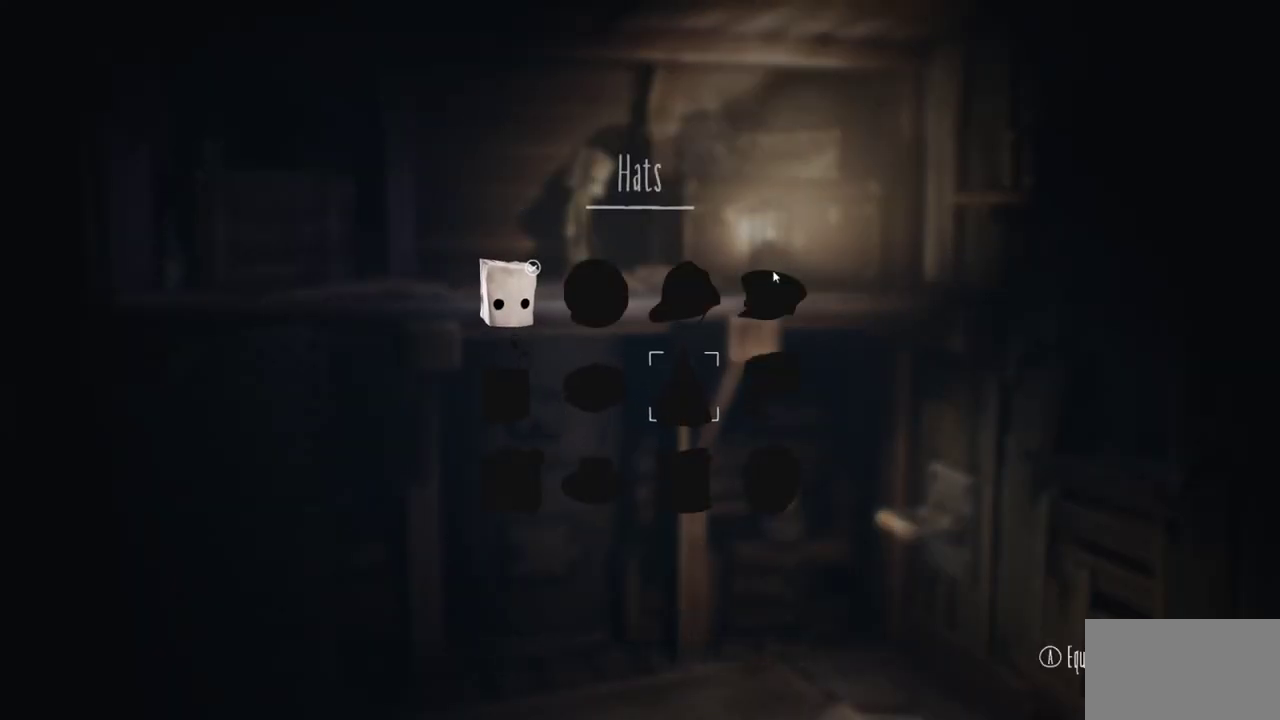
{"dt_ms": 300, "buttons": ["CROSS"], "left_stick": "center", "right_stick": "center", "events": [[33, "CROSS", "down"], [133, "CROSS", "up"], [217, "CROSS", "down"]]}
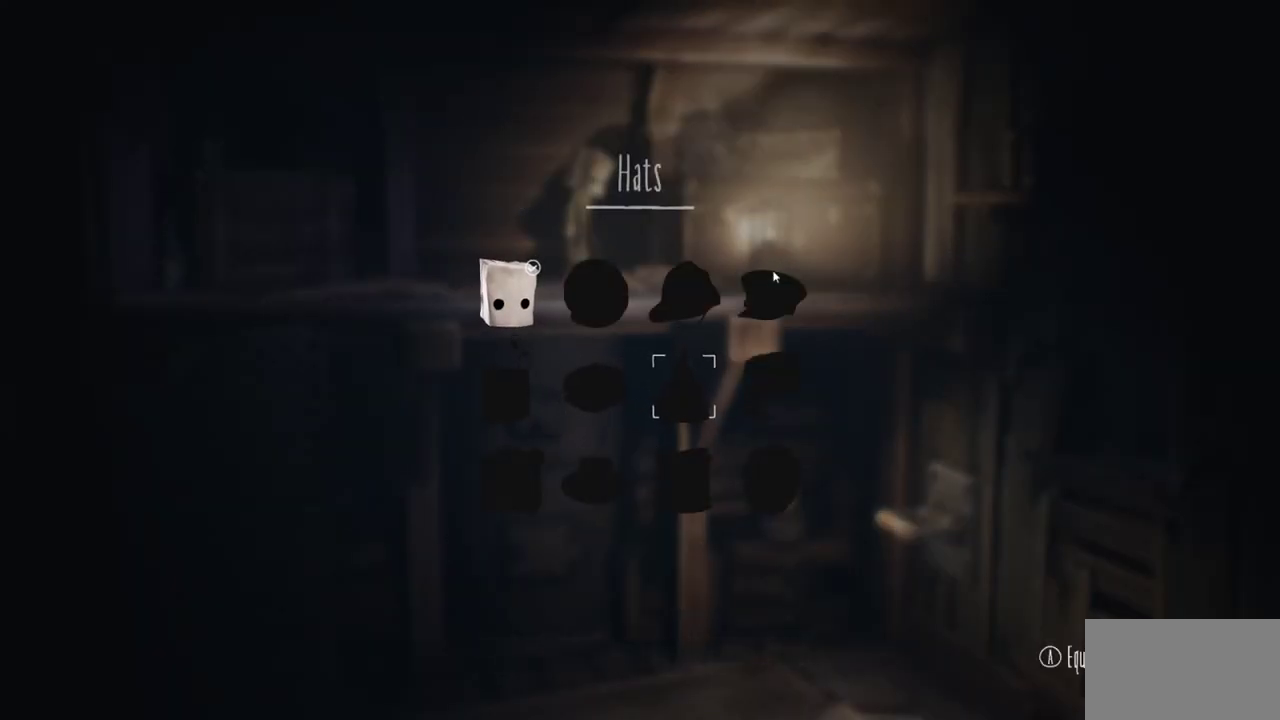
{"dt_ms": 400, "buttons": [], "left_stick": "center", "right_stick": "center", "events": [[33, "CROSS", "up"], [100, "CROSS", "down"], [200, "CROSS", "up"], [267, "CROSS", "down"], [350, "CROSS", "up"]]}
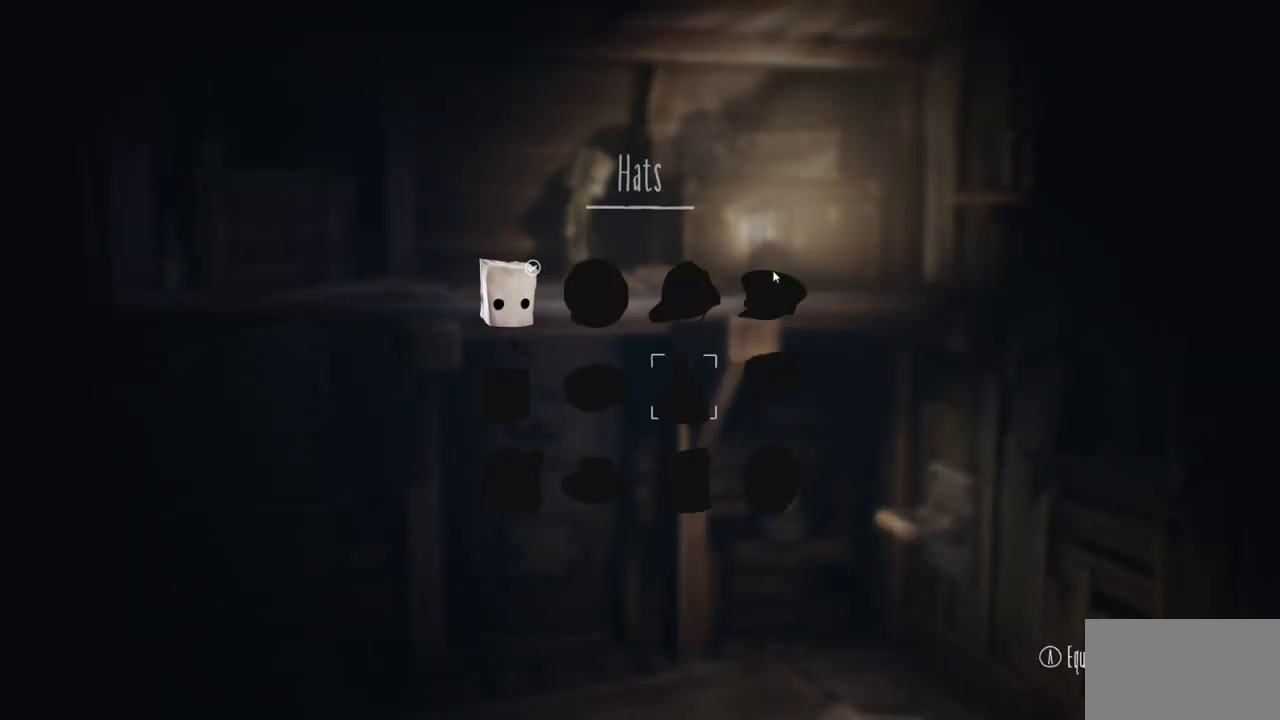
{"dt_ms": 400, "buttons": ["CROSS"], "left_stick": "center", "right_stick": "center", "events": [[17, "CROSS", "down"], [133, "CROSS", "up"], [183, "CROSS", "down"], [300, "CROSS", "up"], [367, "CROSS", "down"]]}
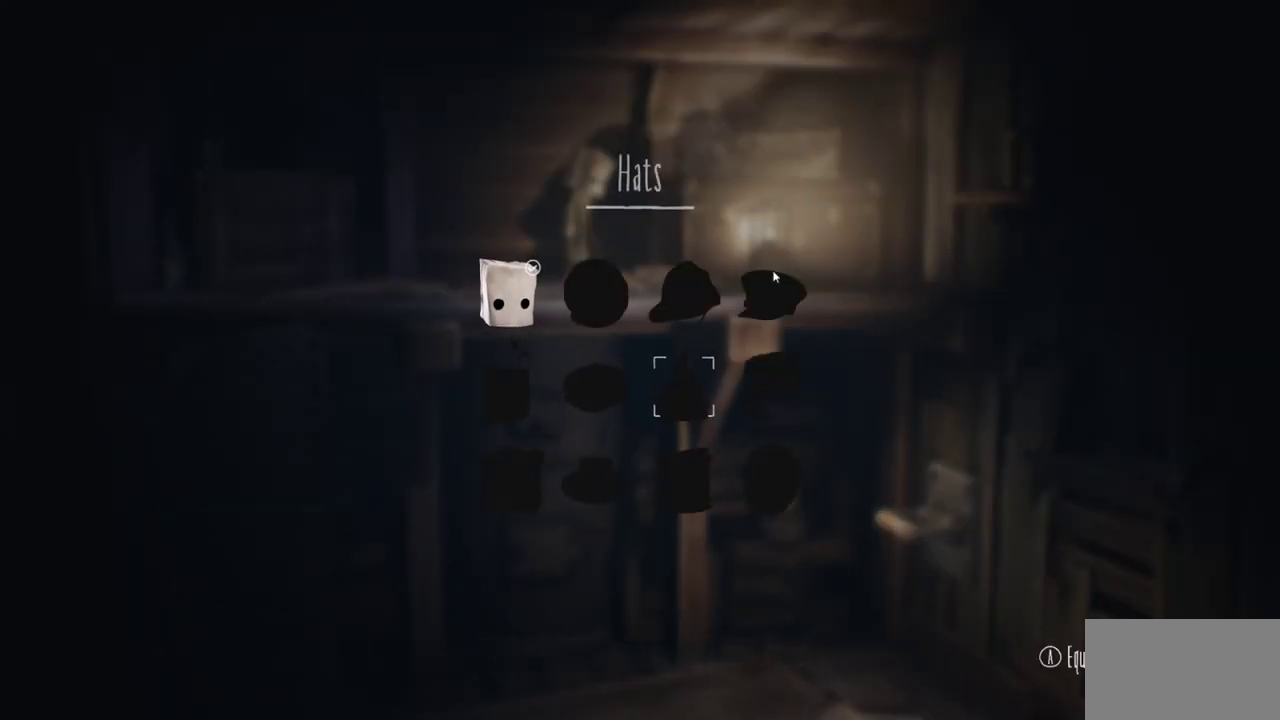
{"dt_ms": 800, "buttons": [], "left_stick": "center", "right_stick": "center", "events": [[67, "CROSS", "up"], [667, "CIRCLE", "down"], [767, "CIRCLE", "up"]]}
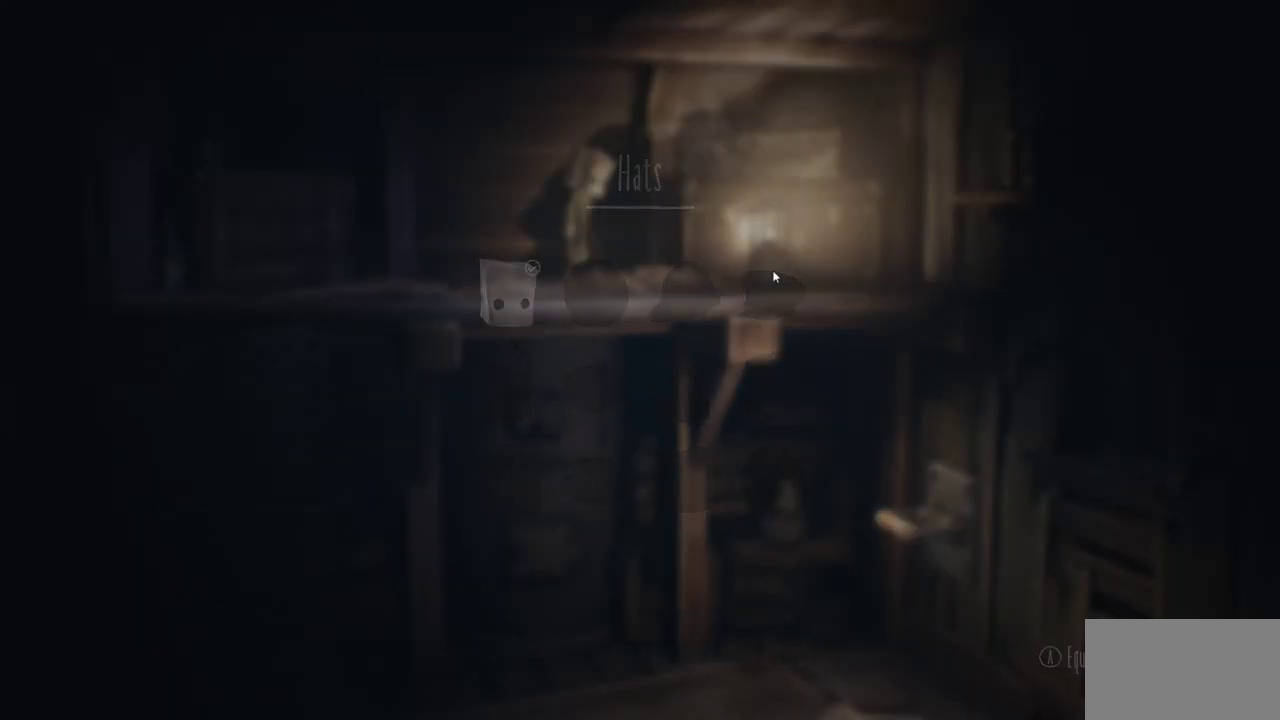
{"dt_ms": 300, "buttons": [], "left_stick": "center", "right_stick": "center", "events": []}
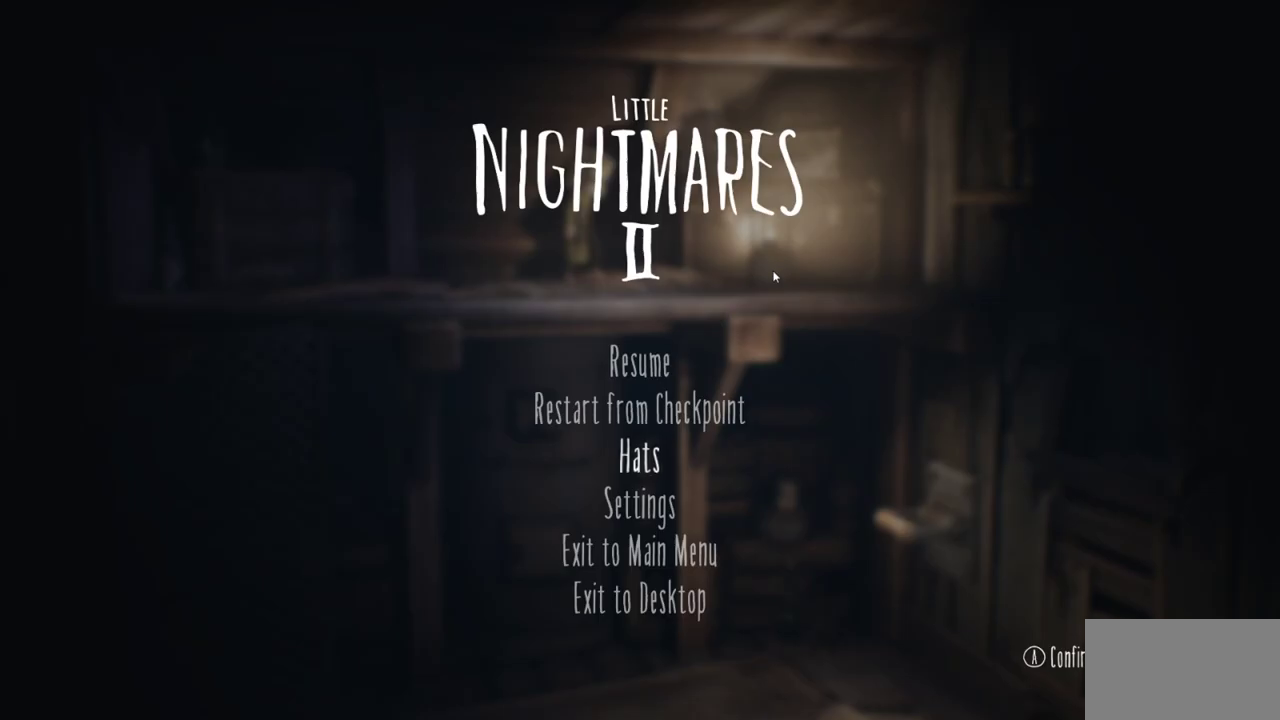
{"dt_ms": 400, "buttons": [], "left_stick": "center", "right_stick": "center", "events": [[133, "CIRCLE", "down"], [283, "CIRCLE", "up"]]}
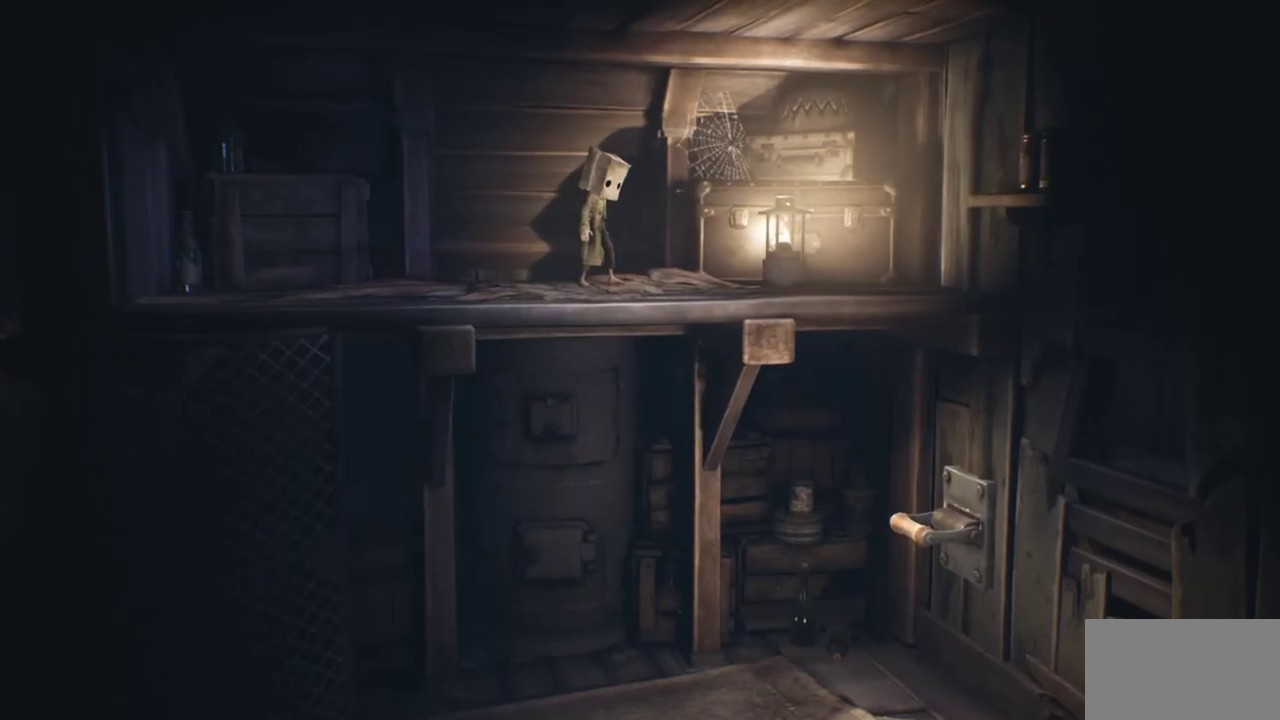
{"dt_ms": 300, "buttons": [], "left_stick": "right", "right_stick": "center", "events": [[267, "left_stick", "right"]]}
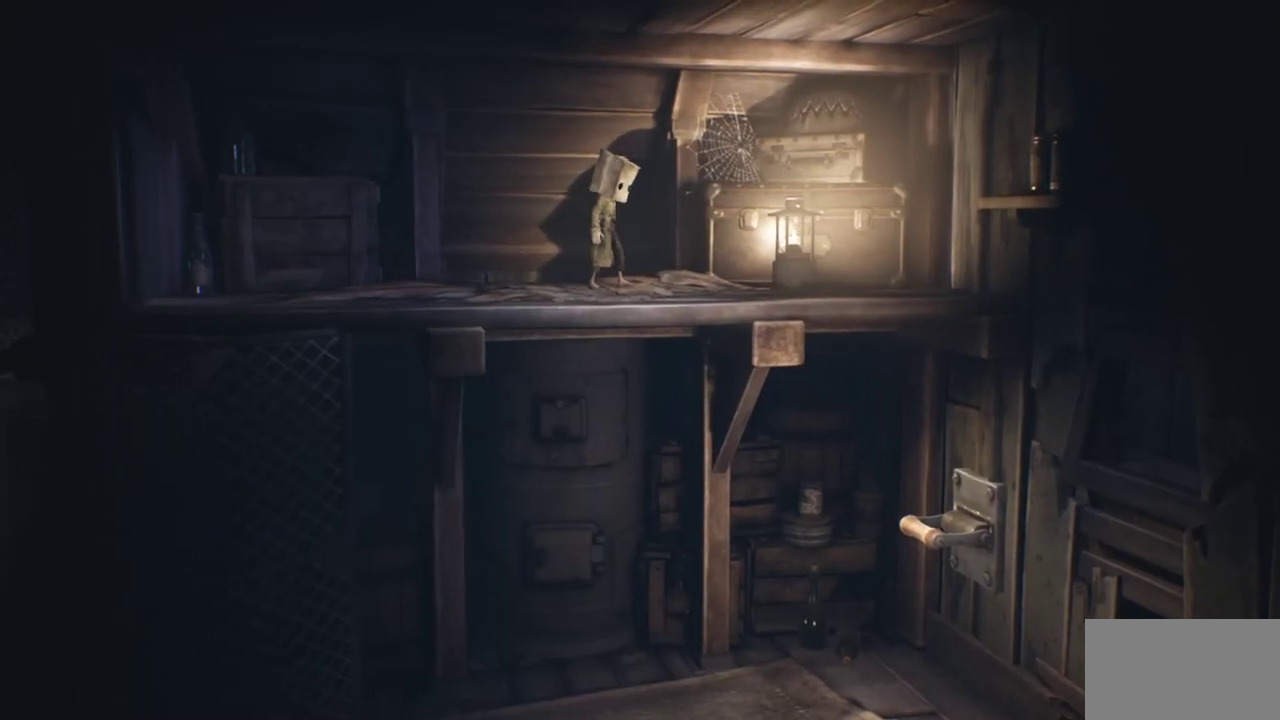
{"dt_ms": 300, "buttons": [], "left_stick": "down-left", "right_stick": "center", "events": [[33, "left_stick", "down-right"], [133, "left_stick", "down"], [200, "left_stick", "down-left"]]}
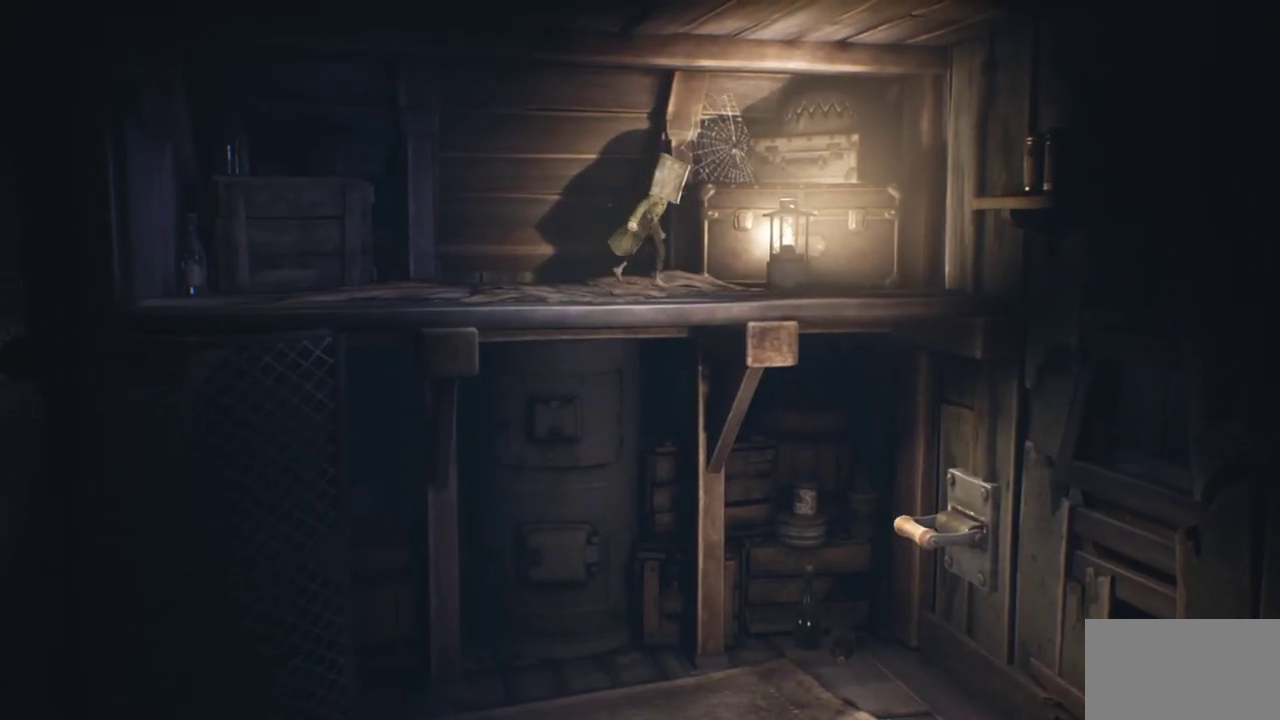
{"dt_ms": 200, "buttons": [], "left_stick": "up-left", "right_stick": "center", "events": [[33, "left_stick", "left"], [183, "left_stick", "up-left"]]}
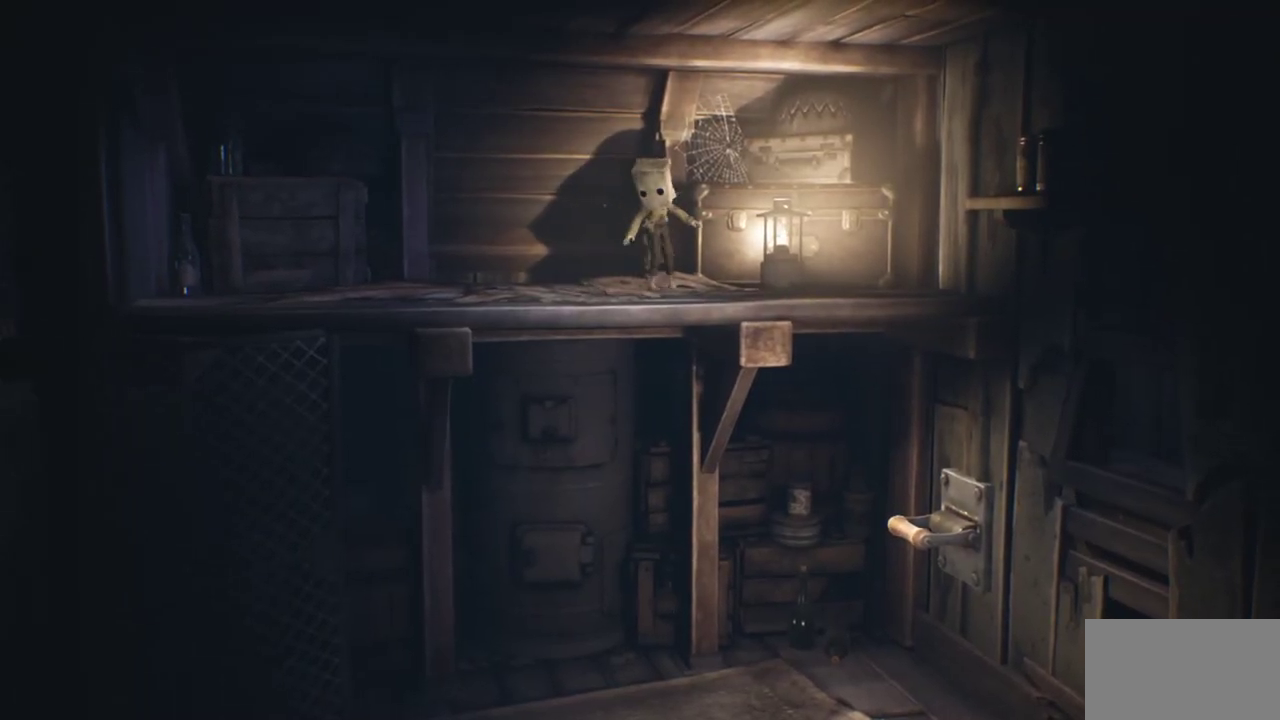
{"dt_ms": 400, "buttons": [], "left_stick": "right", "right_stick": "center", "events": [[83, "left_stick", "up"], [217, "left_stick", "up-right"], [367, "left_stick", "right"]]}
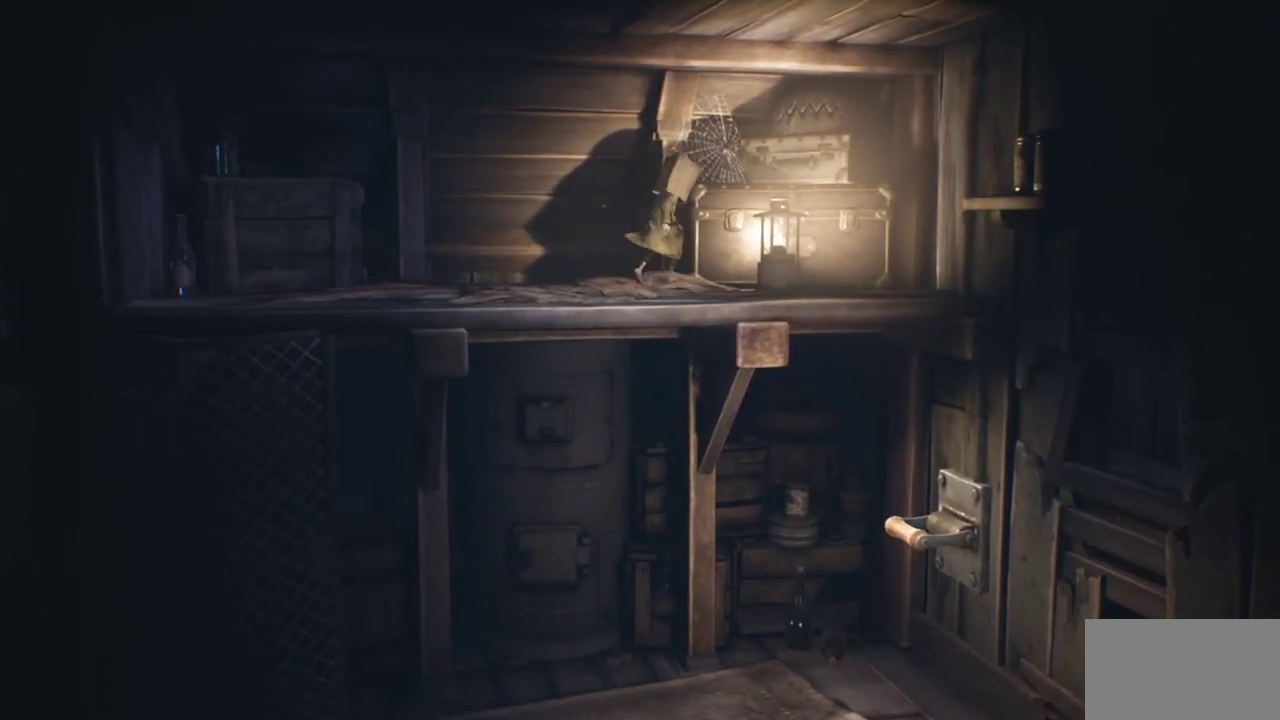
{"dt_ms": 400, "buttons": ["SQUARE"], "left_stick": "center", "right_stick": "center", "events": [[200, "left_stick", "center"], [333, "SQUARE", "down"]]}
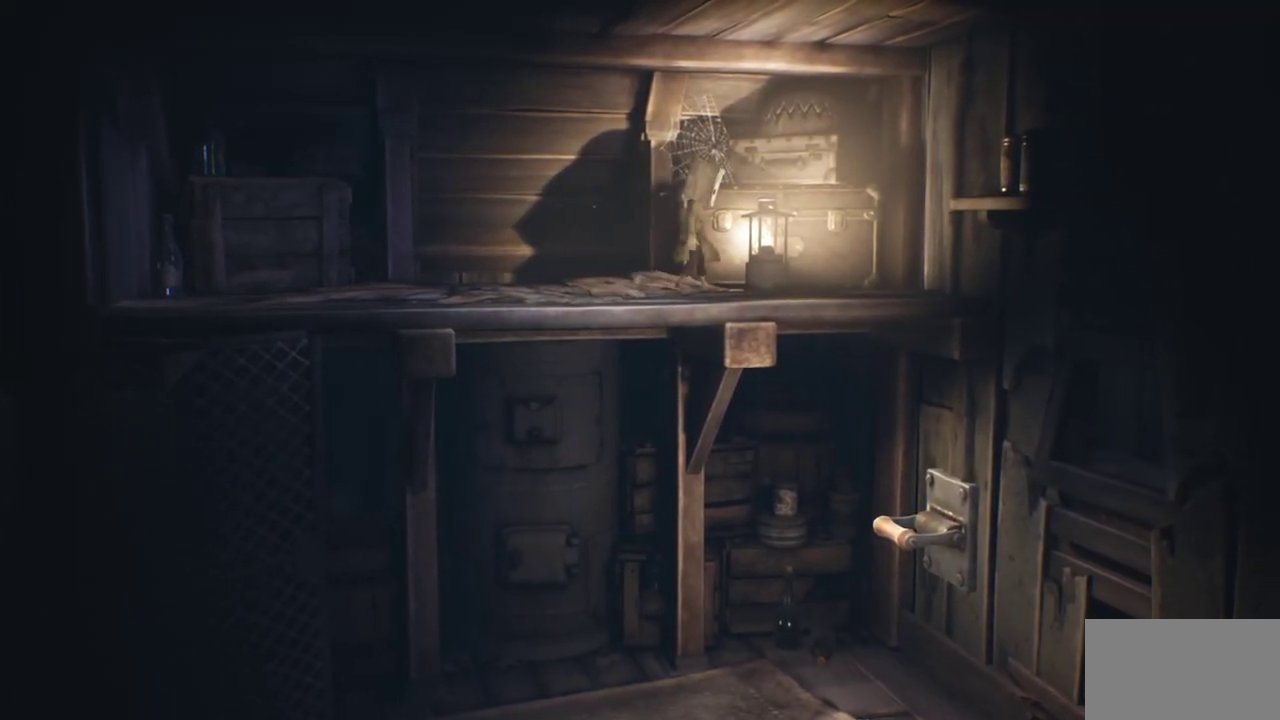
{"dt_ms": 600, "buttons": ["CROSS", "SQUARE"], "left_stick": "down-right", "right_stick": "center", "events": [[17, "left_stick", "down"], [433, "left_stick", "down-right"], [517, "CROSS", "down"]]}
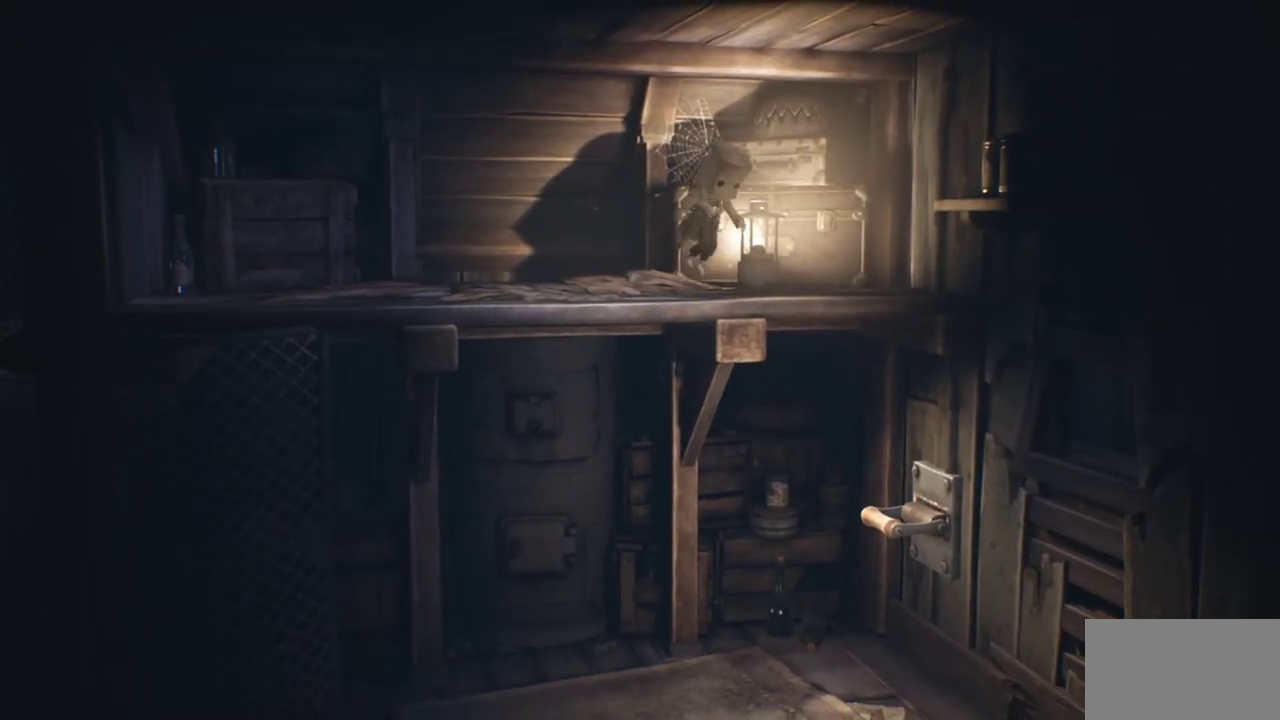
{"dt_ms": 400, "buttons": ["CROSS", "SQUARE"], "left_stick": "down-right", "right_stick": "center", "events": []}
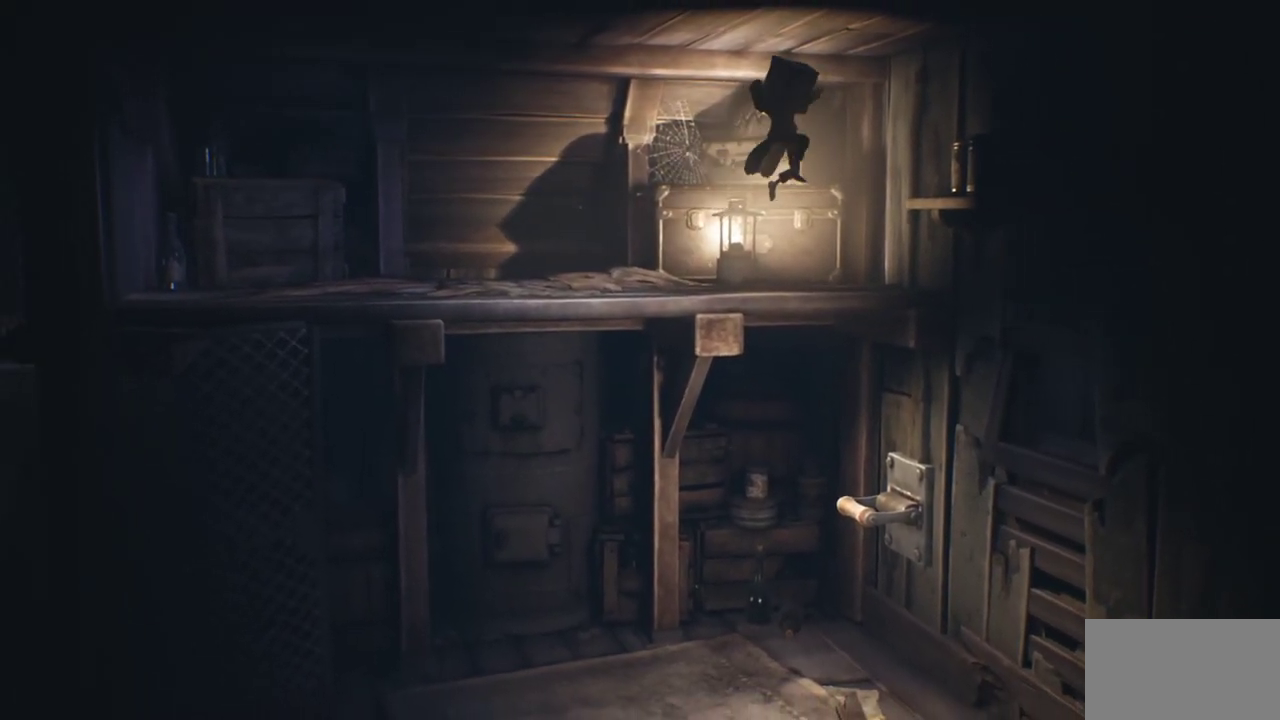
{"dt_ms": 400, "buttons": ["CROSS", "SQUARE"], "left_stick": "right", "right_stick": "center", "events": [[67, "left_stick", "right"]]}
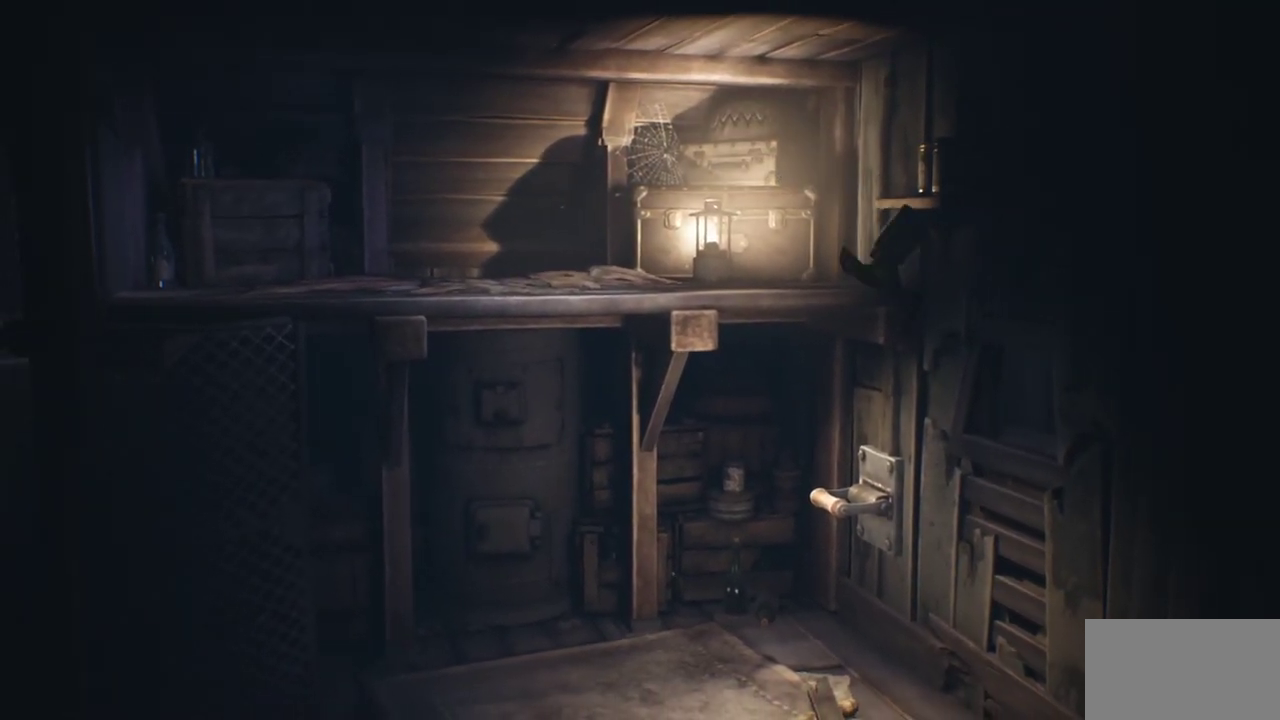
{"dt_ms": 600, "buttons": ["CROSS", "SQUARE", "R2"], "left_stick": "up-right", "right_stick": "center", "events": [[17, "R2", "down"], [117, "left_stick", "up-right"]]}
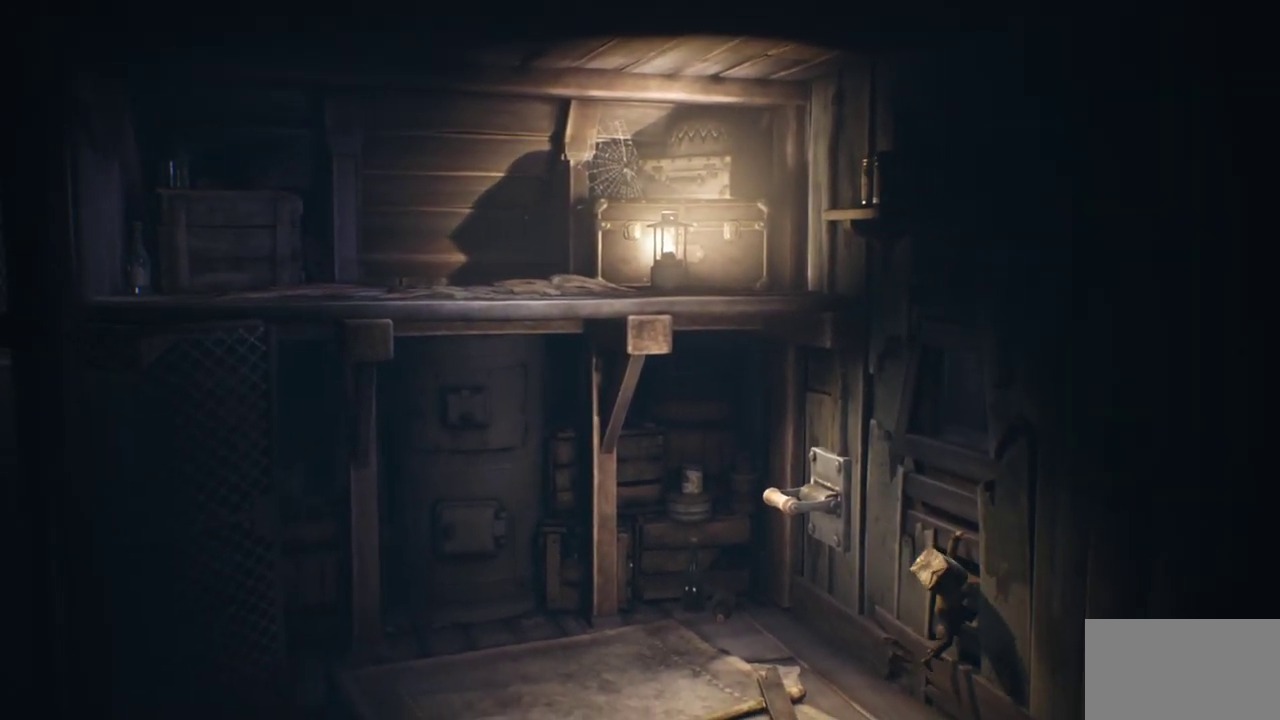
{"dt_ms": 300, "buttons": ["CROSS", "SQUARE", "R2"], "left_stick": "up-right", "right_stick": "center", "events": []}